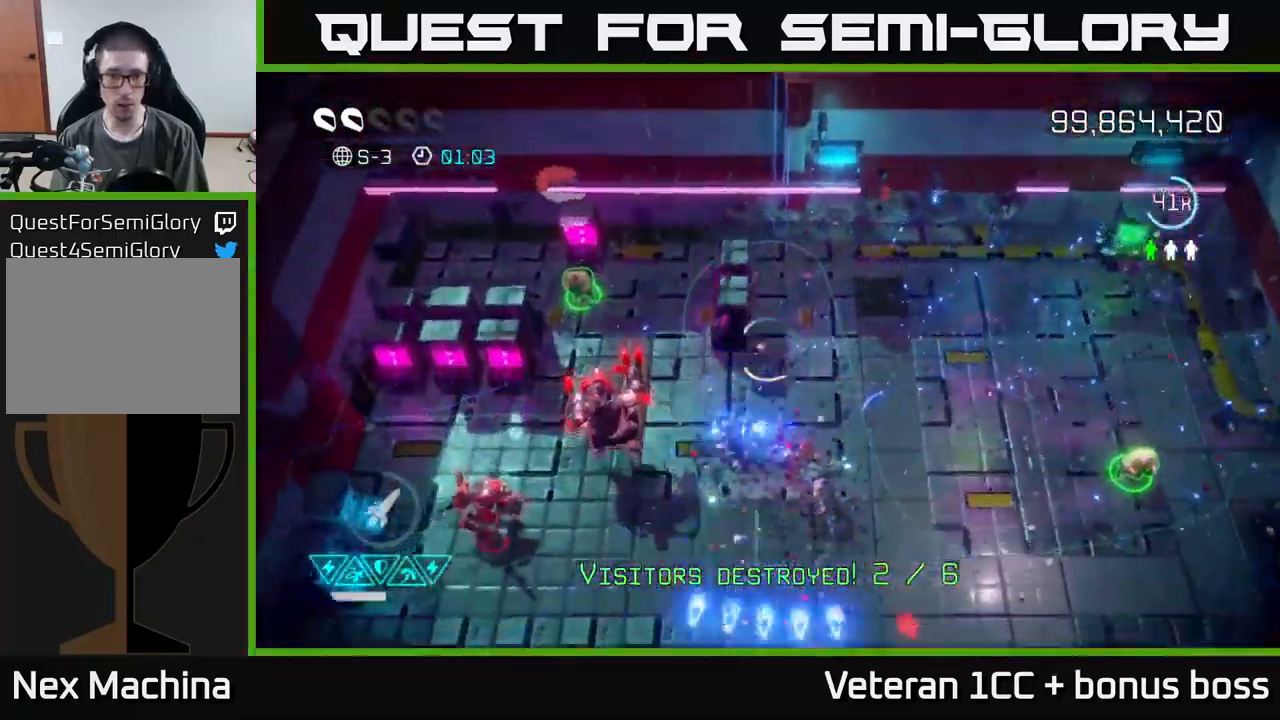
Gameplay with a controller (Xbox layout); each line is a JSON object with the inputs held at the frame after it. "events" lists button and stick changes between this image and that frame as [ms after this image, input, new state], when the widget could be followed in between. Not read: L3 R3.
{"buttons": ["L2"], "left_stick": "up-left", "right_stick": "down", "events": [[34, "left_stick", "left"], [67, "right_stick", "down-left"], [117, "L2", "up"], [167, "left_stick", "up-left"], [184, "L2", "down"], [367, "right_stick", "down"], [384, "L2", "up"], [417, "L2", "down"]]}
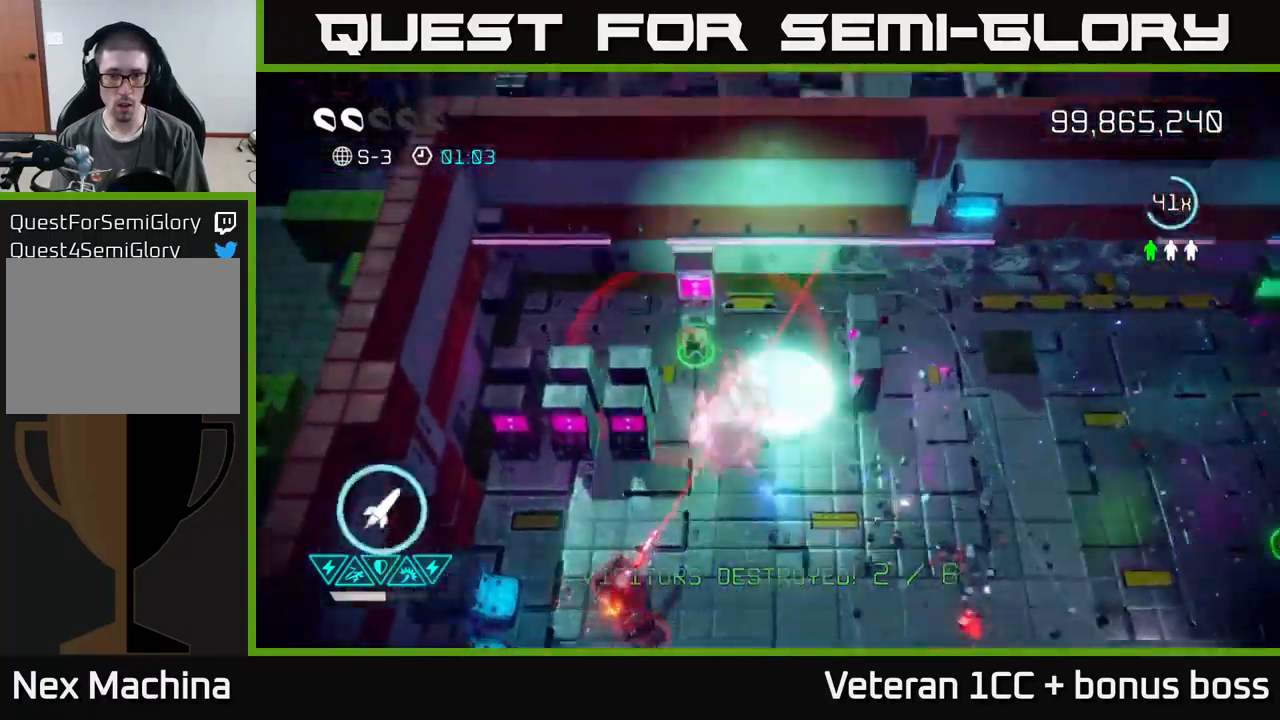
{"buttons": [], "left_stick": "right", "right_stick": "down-left", "events": [[83, "L2", "up"], [166, "left_stick", "down-left"], [316, "left_stick", "down-right"], [366, "left_stick", "right"], [483, "right_stick", "down-left"]]}
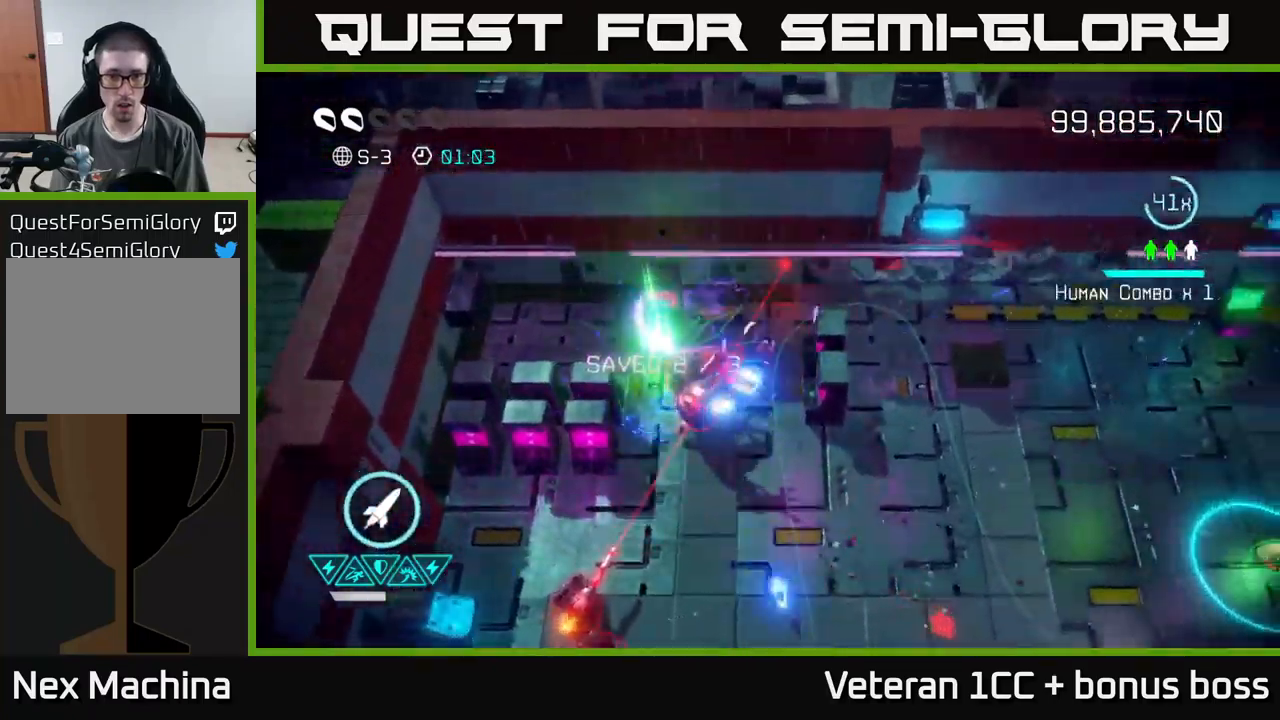
{"buttons": [], "left_stick": "down-left", "right_stick": "left", "events": [[100, "left_stick", "down"], [233, "right_stick", "left"], [500, "left_stick", "down-left"]]}
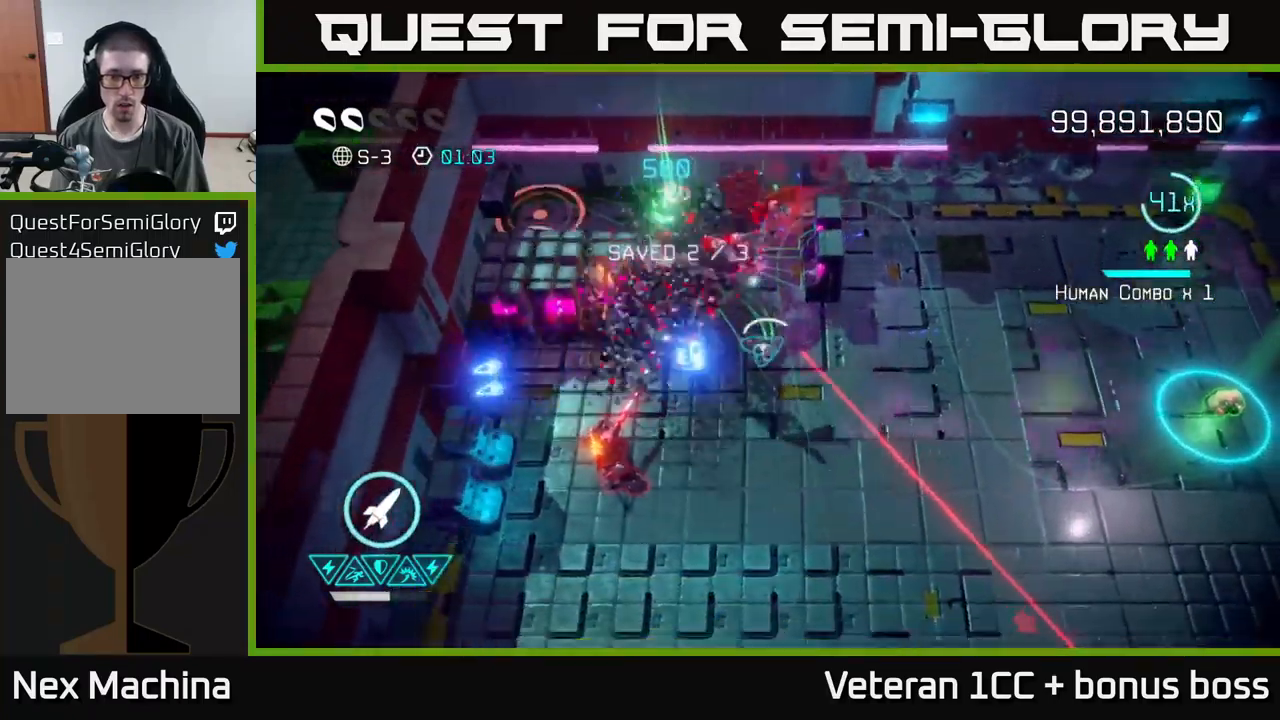
{"buttons": [], "left_stick": "down", "right_stick": "left", "events": [[366, "left_stick", "down"]]}
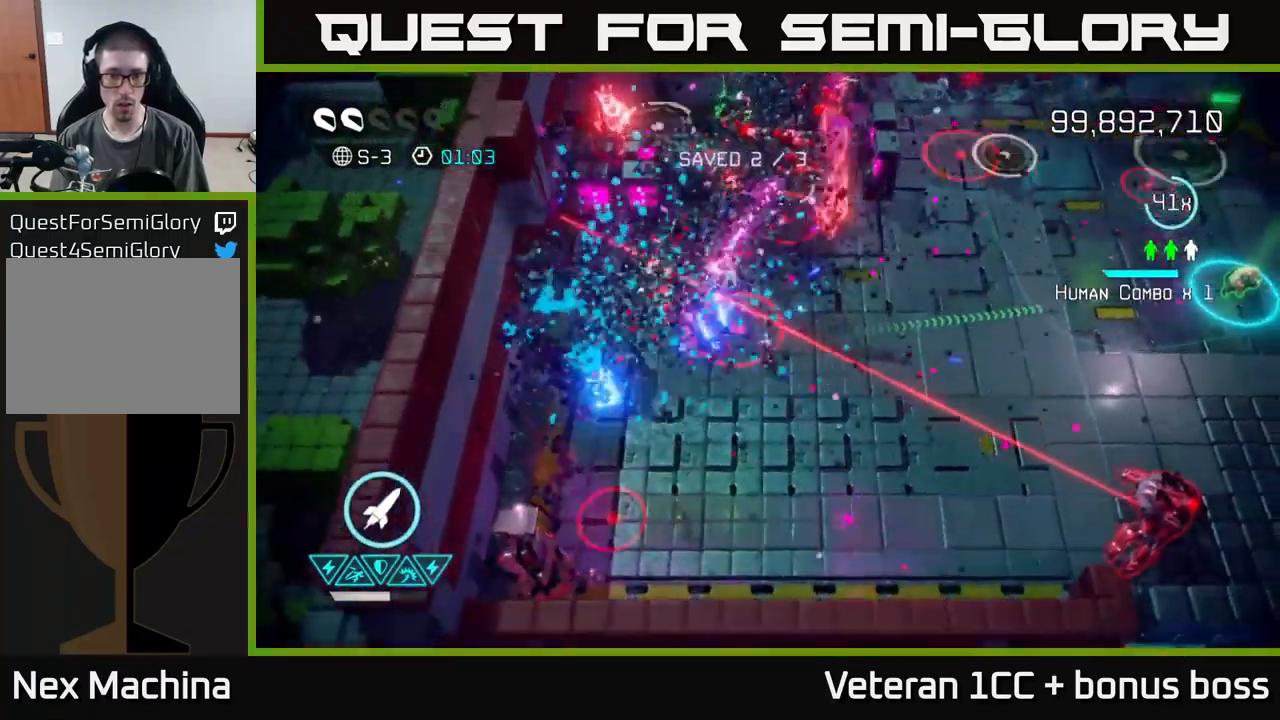
{"buttons": ["R2"], "left_stick": "right", "right_stick": "right", "events": [[166, "right_stick", "up"], [183, "left_stick", "down-right"], [216, "right_stick", "right"], [450, "R2", "down"], [500, "left_stick", "right"]]}
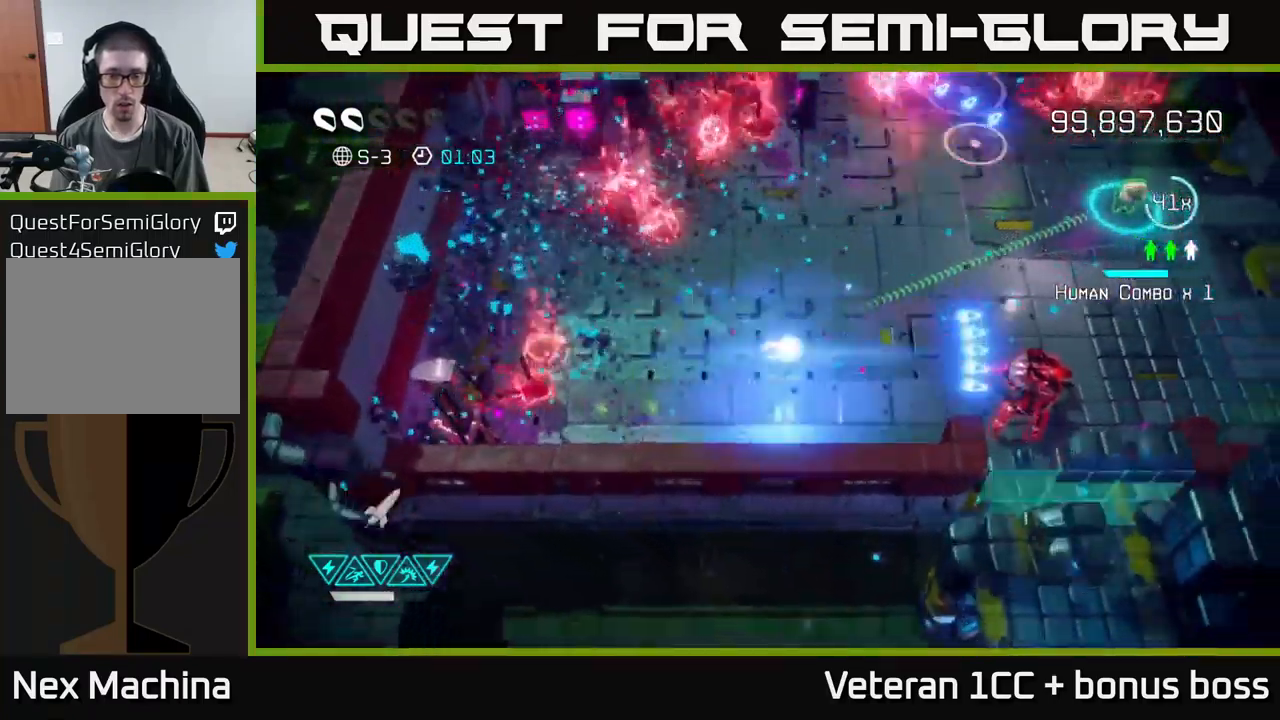
{"buttons": [], "left_stick": "right", "right_stick": "left", "events": [[33, "R2", "up"], [216, "L2", "down"], [216, "left_stick", "up-right"], [350, "L2", "up"], [400, "right_stick", "left"], [483, "left_stick", "right"]]}
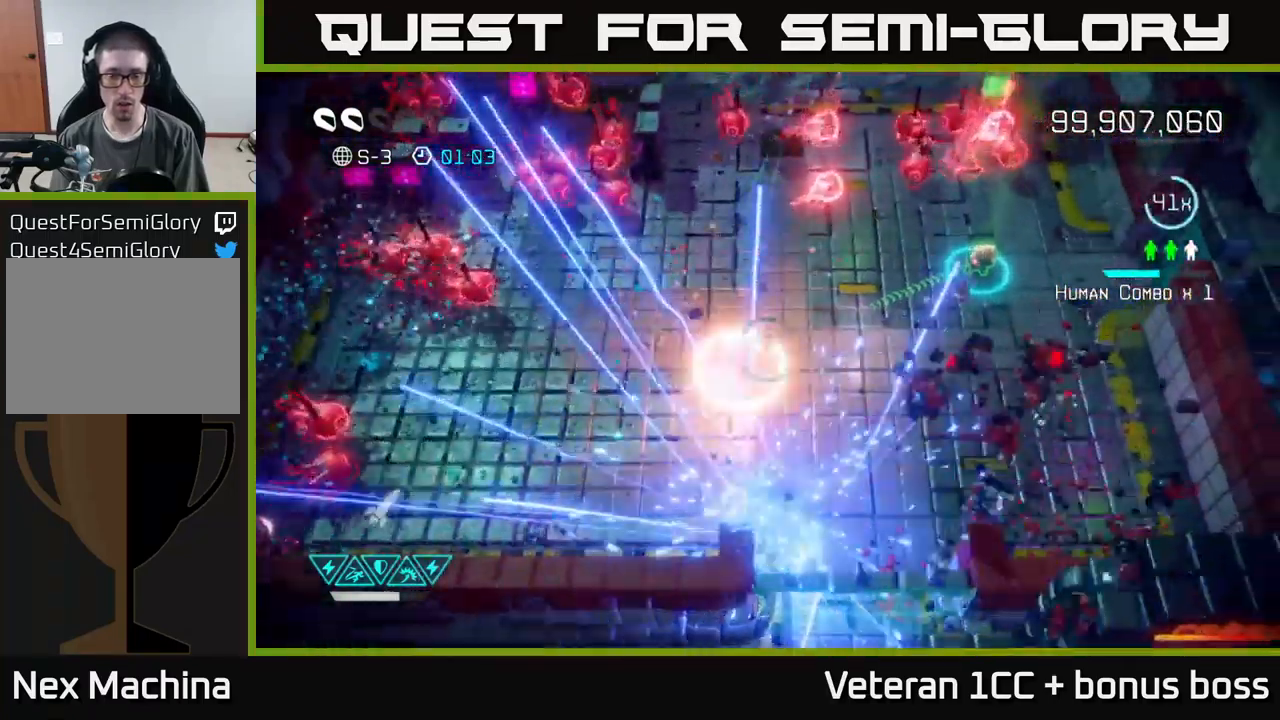
{"buttons": [], "left_stick": "right", "right_stick": "up", "events": [[133, "right_stick", "up"], [250, "left_stick", "up-right"], [416, "left_stick", "right"]]}
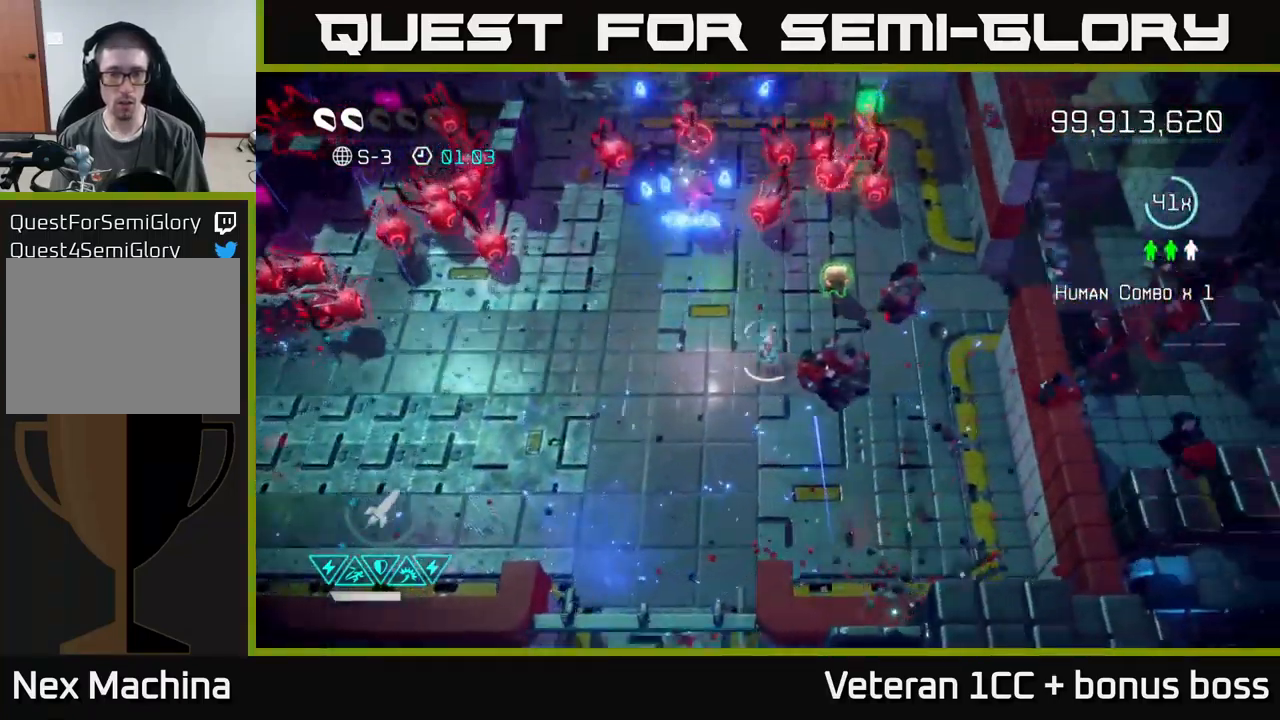
{"buttons": [], "left_stick": "up-right", "right_stick": "up-left", "events": [[400, "left_stick", "up-right"], [483, "right_stick", "up-left"]]}
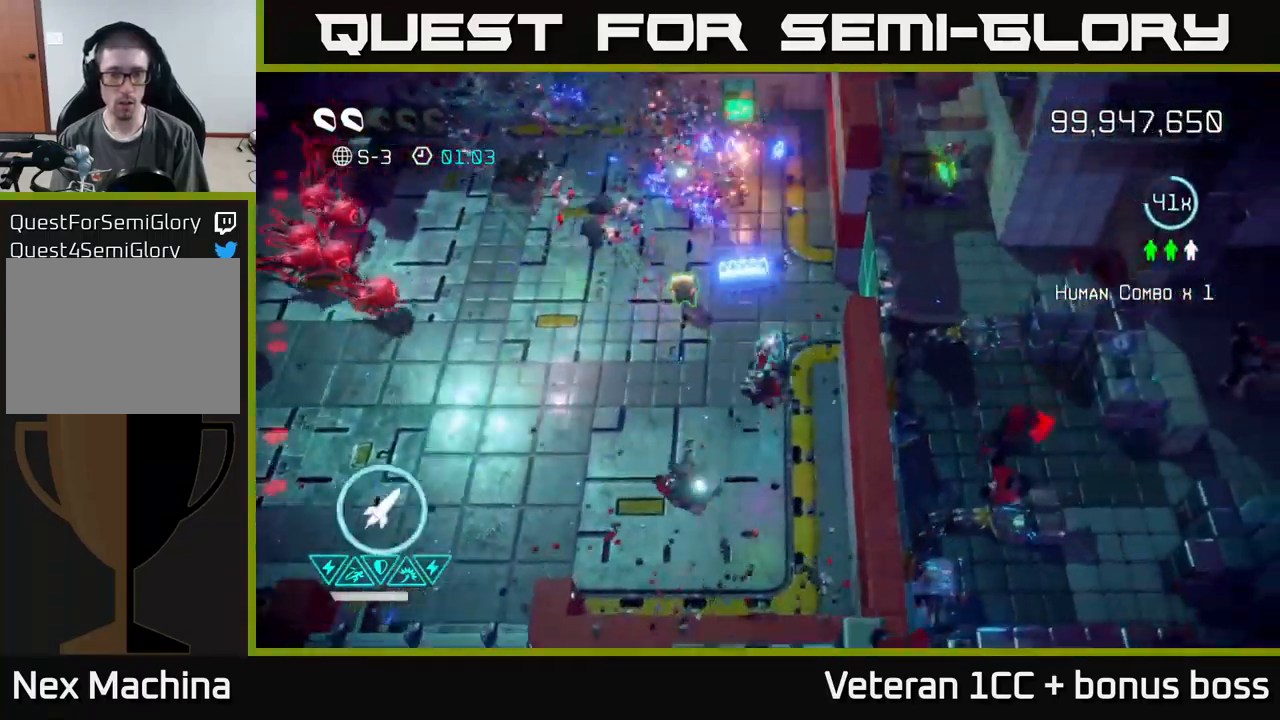
{"buttons": [], "left_stick": "up-left", "right_stick": "left", "events": [[100, "right_stick", "left"], [250, "left_stick", "up"], [366, "left_stick", "up-left"]]}
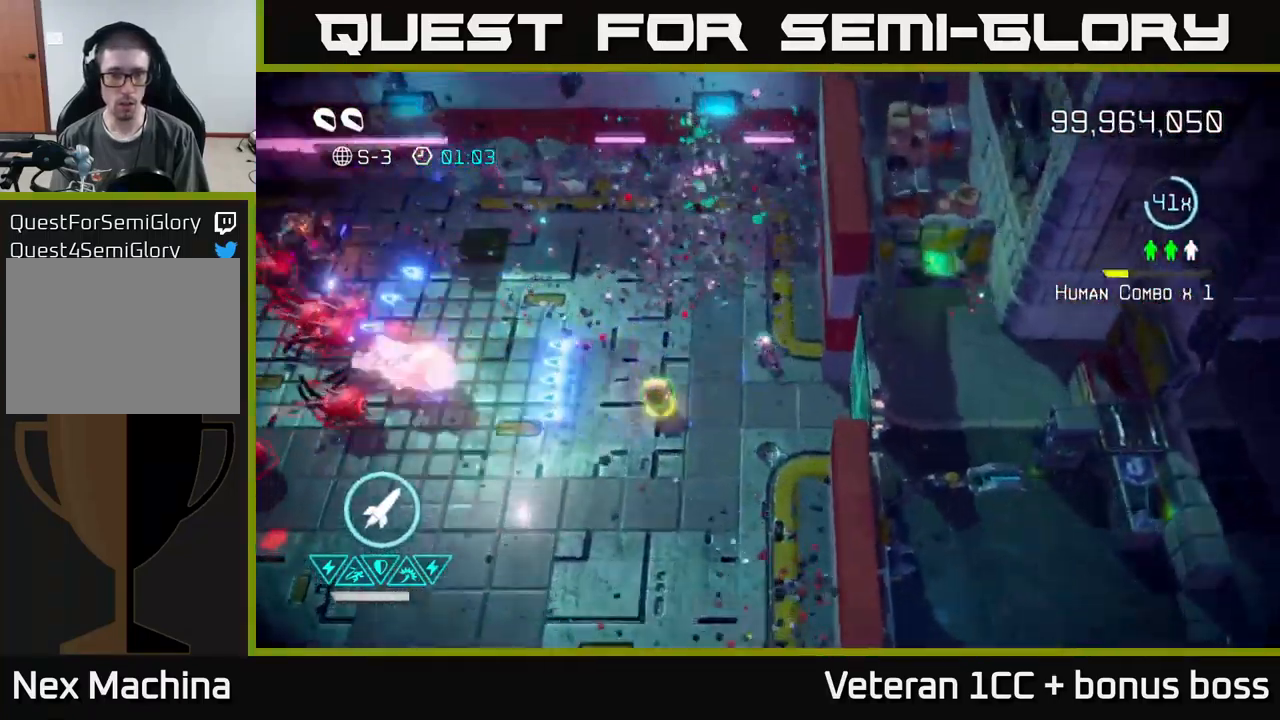
{"buttons": [], "left_stick": "down", "right_stick": "left", "events": [[316, "left_stick", "down-left"], [400, "left_stick", "down"]]}
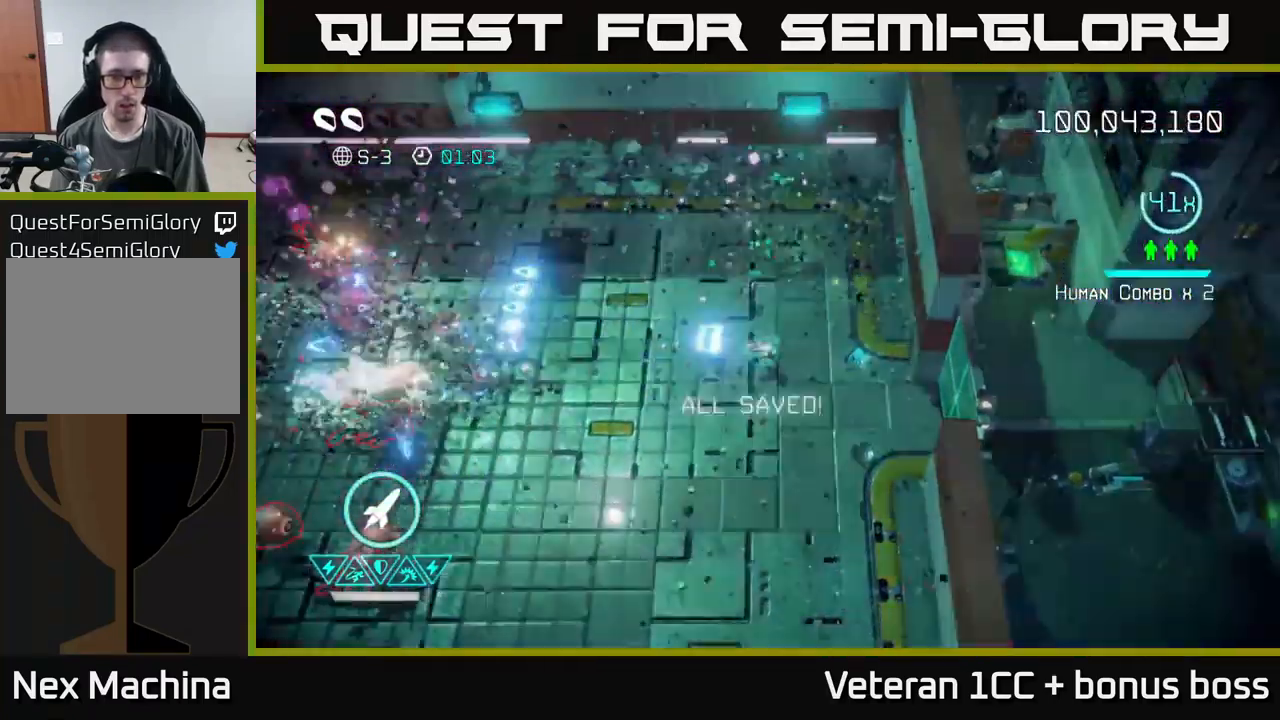
{"buttons": [], "left_stick": "left", "right_stick": "left", "events": [[116, "left_stick", "down-left"], [482, "left_stick", "left"]]}
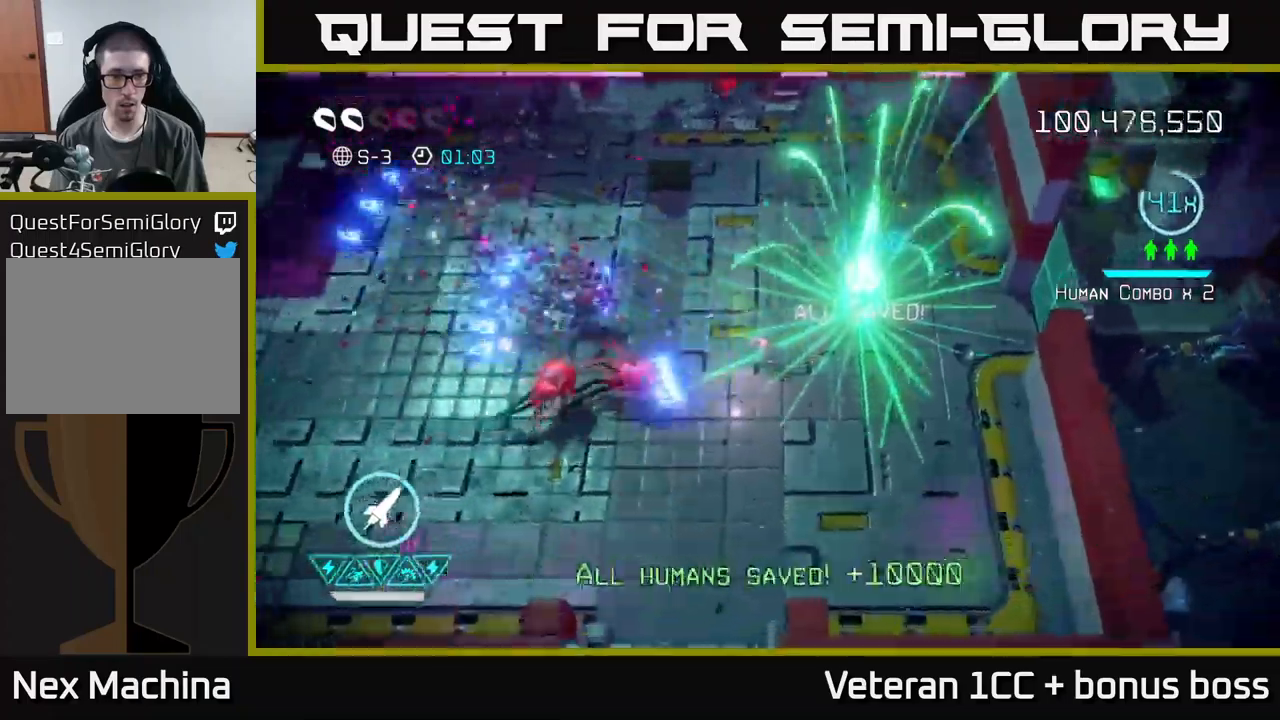
{"buttons": [], "left_stick": "left", "right_stick": "center", "events": [[183, "right_stick", "up-left"], [417, "right_stick", "center"]]}
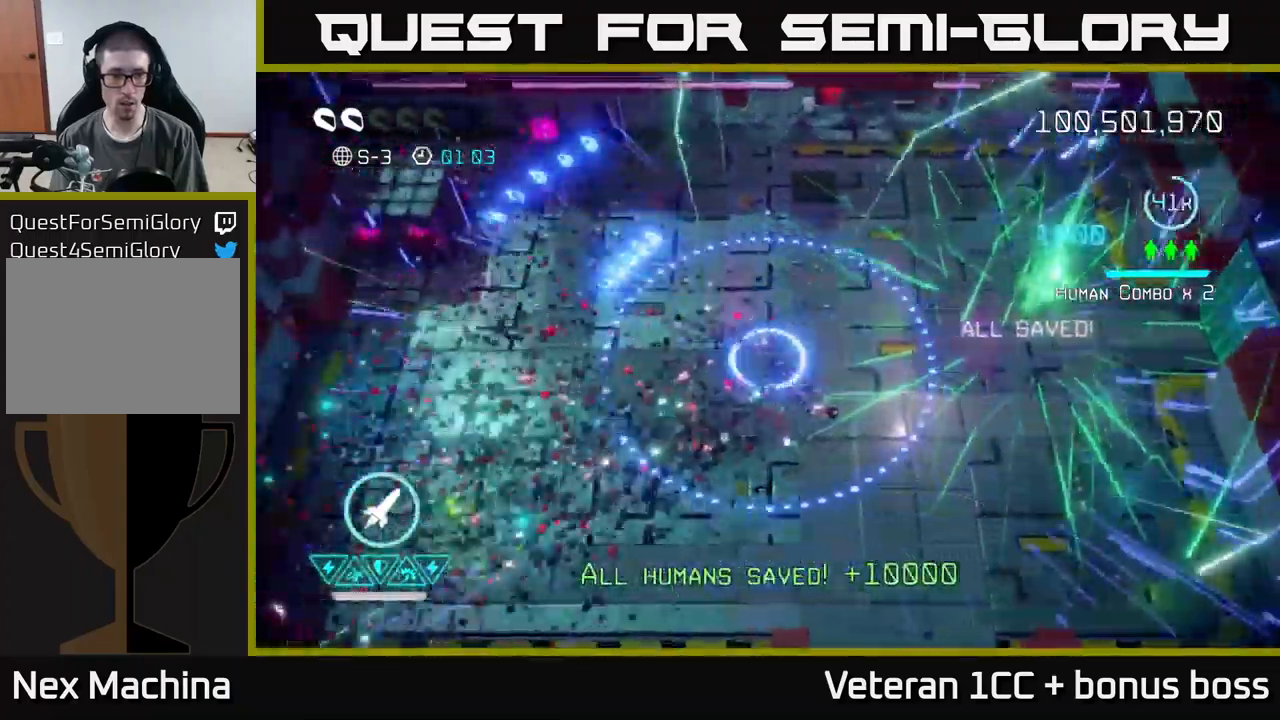
{"buttons": [], "left_stick": "up-left", "right_stick": "center", "events": [[300, "left_stick", "up-left"]]}
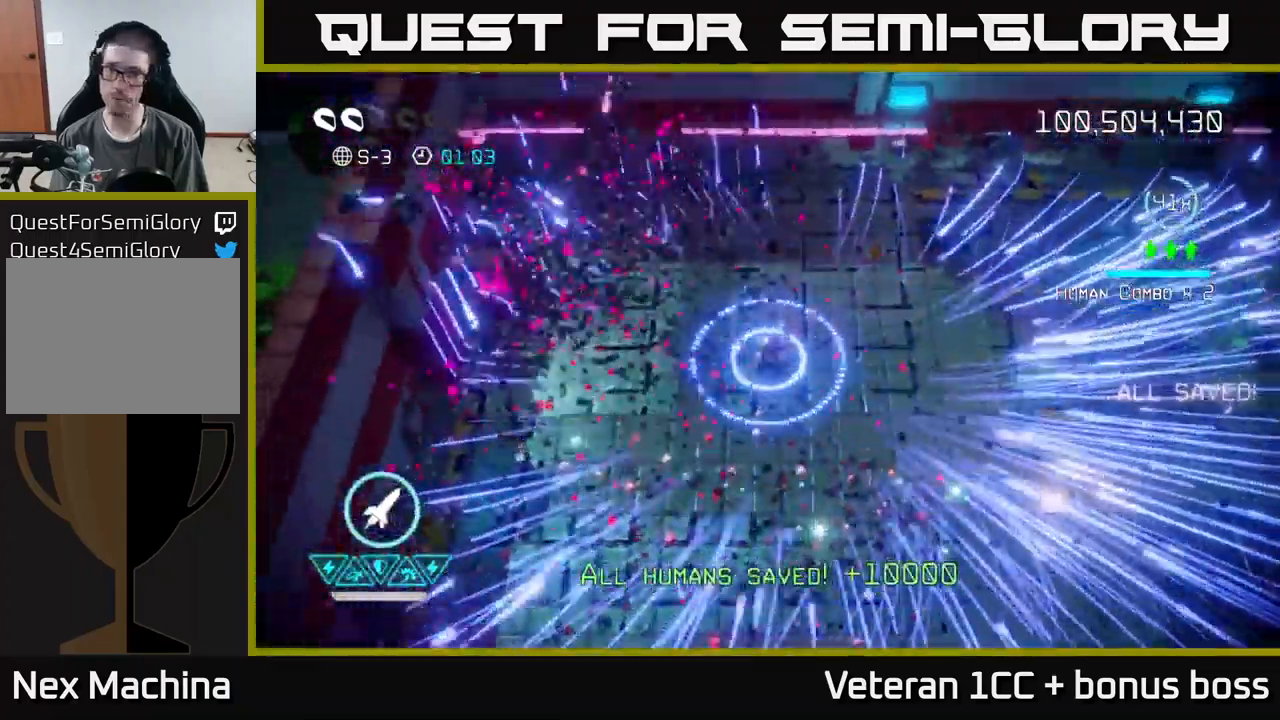
{"buttons": [], "left_stick": "up-right", "right_stick": "center", "events": [[233, "L2", "down"], [233, "left_stick", "up-right"], [433, "L2", "up"]]}
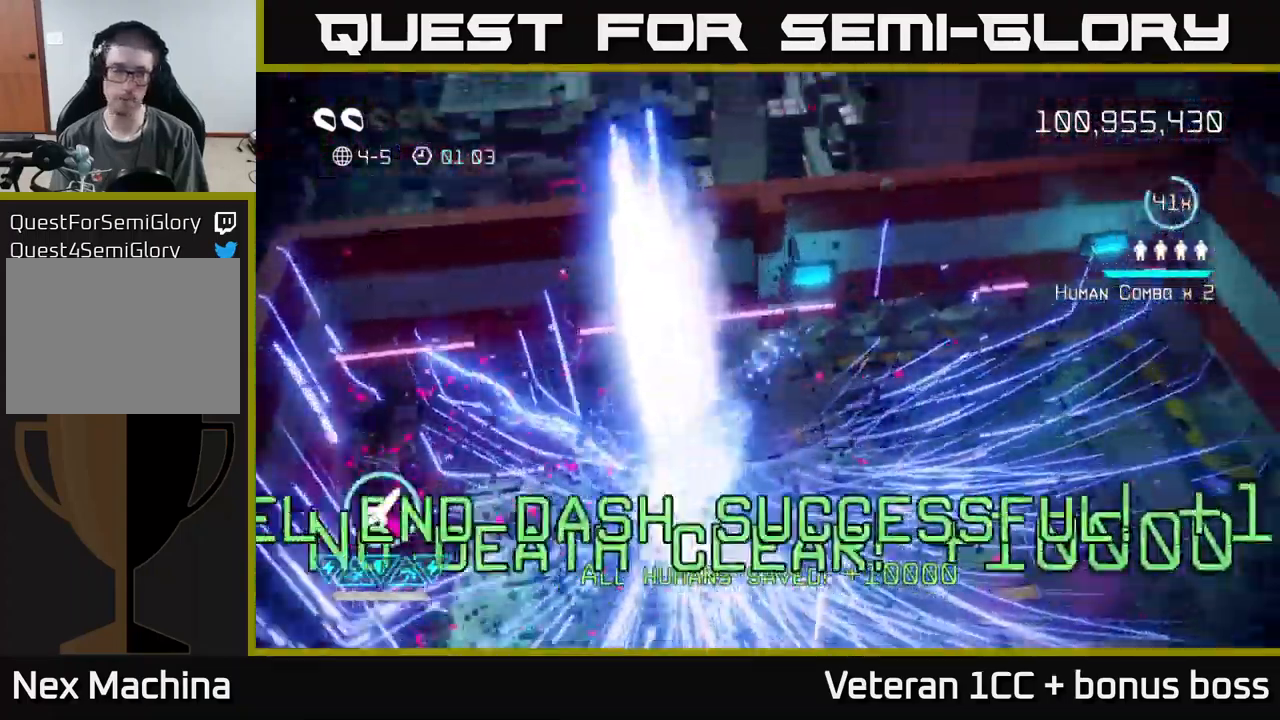
{"buttons": [], "left_stick": "center", "right_stick": "up-left", "events": [[83, "left_stick", "center"], [333, "right_stick", "up-left"]]}
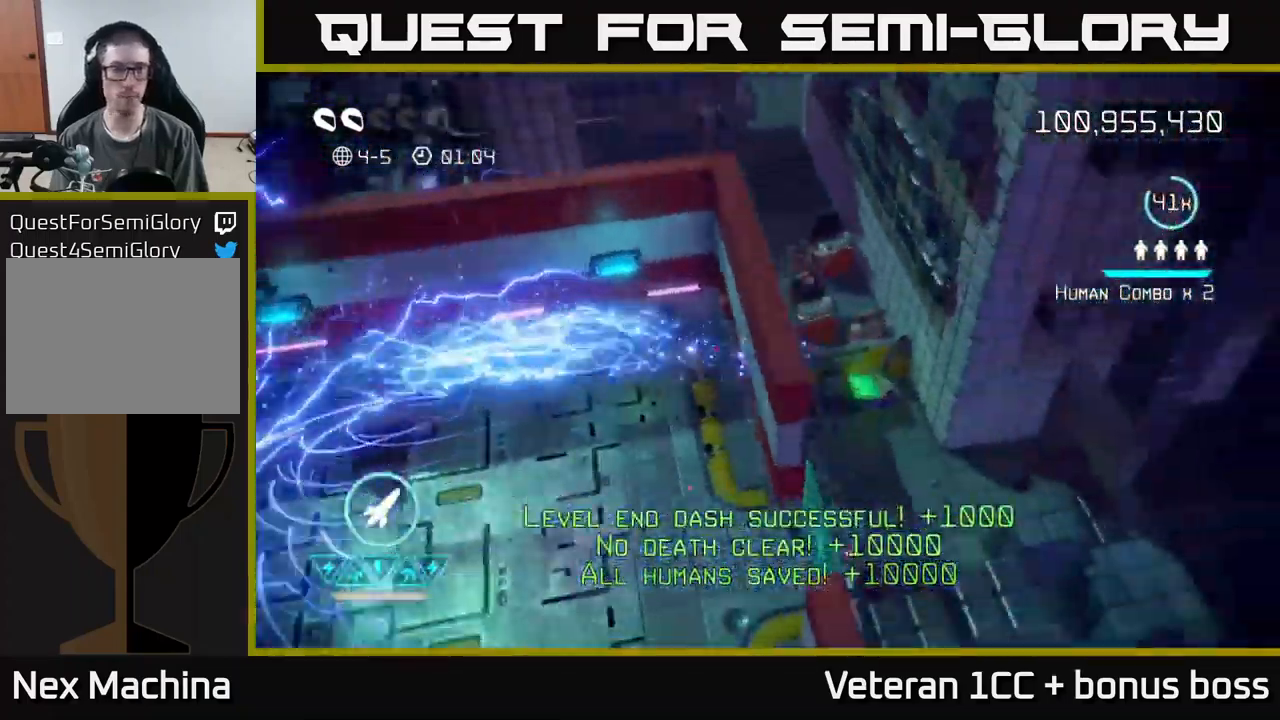
{"buttons": [], "left_stick": "right", "right_stick": "up-left", "events": [[67, "right_stick", "center"], [300, "right_stick", "up-left"], [433, "left_stick", "right"]]}
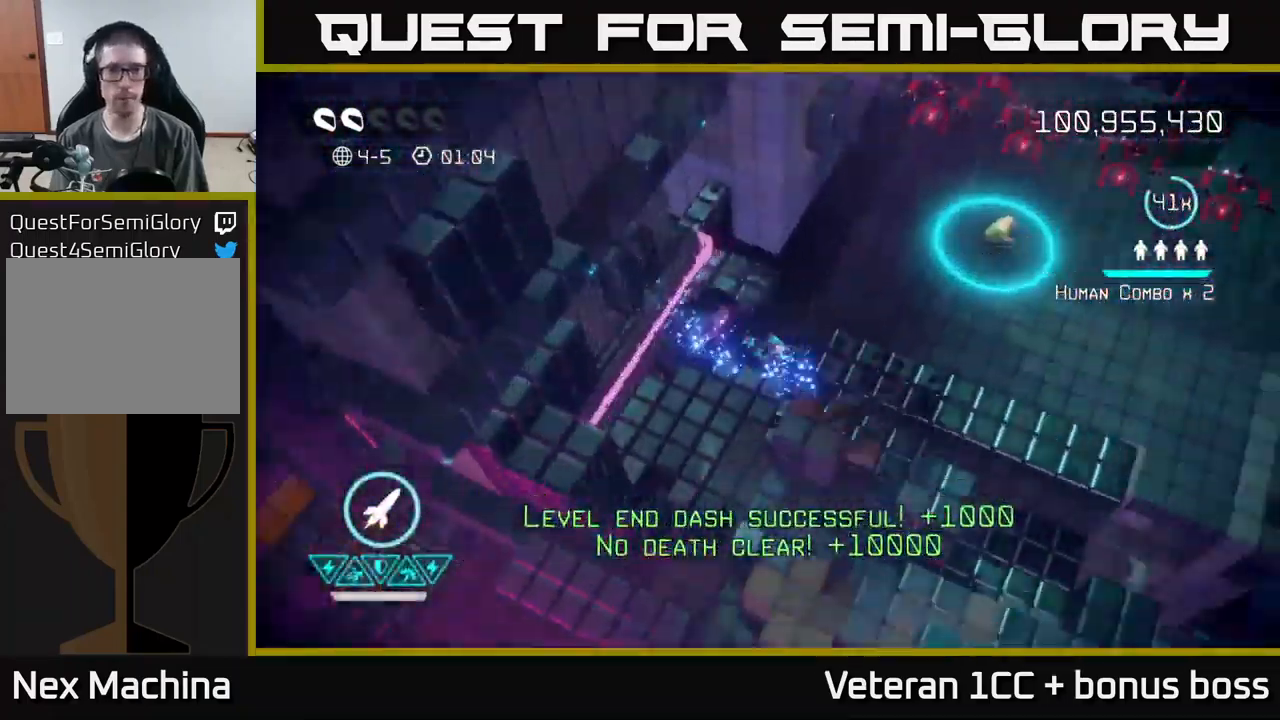
{"buttons": [], "left_stick": "up", "right_stick": "up-left", "events": [[50, "left_stick", "up-right"], [267, "left_stick", "down-right"], [417, "left_stick", "up"]]}
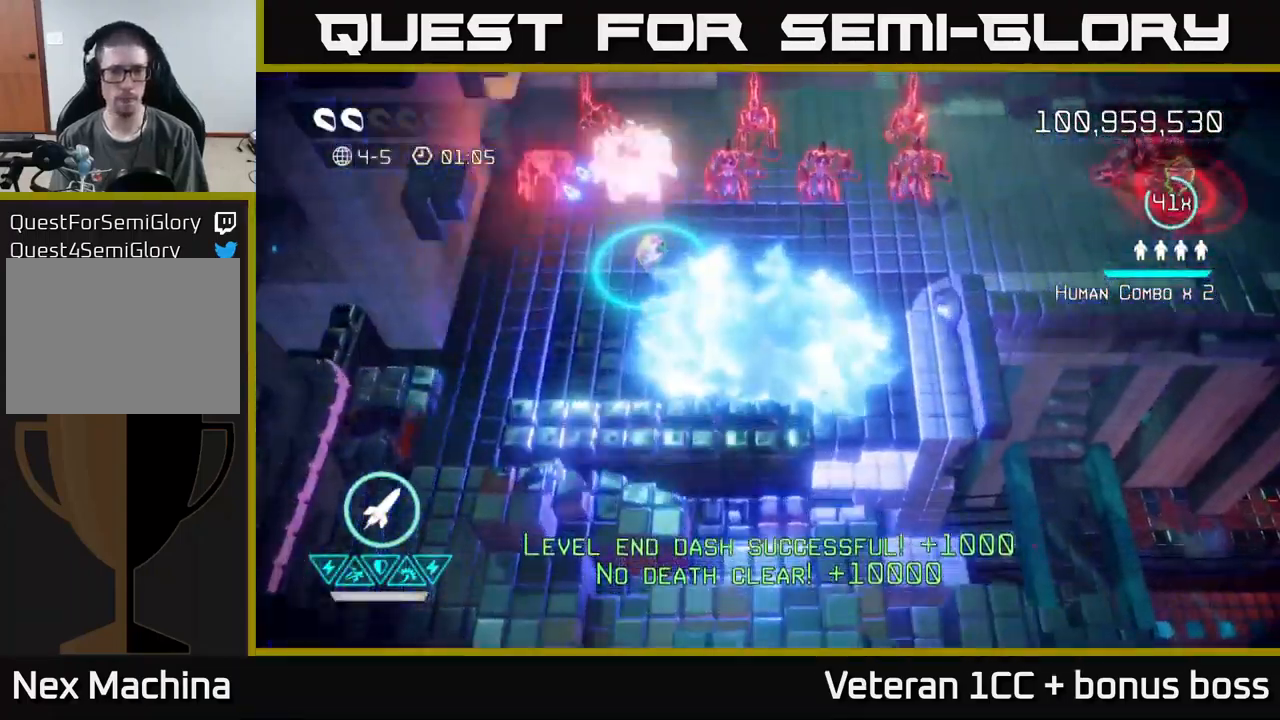
{"buttons": [], "left_stick": "right", "right_stick": "up-left", "events": [[33, "left_stick", "up-right"], [300, "left_stick", "up"], [483, "left_stick", "right"]]}
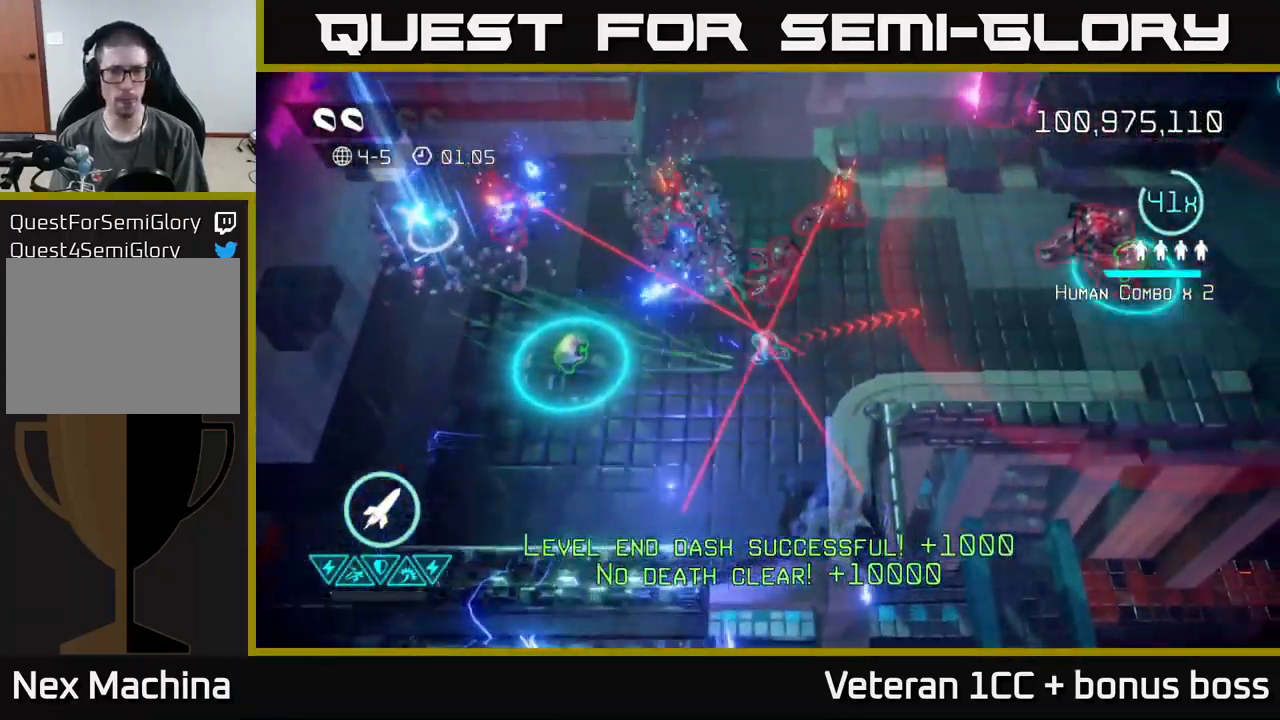
{"buttons": [], "left_stick": "left", "right_stick": "up", "events": [[100, "left_stick", "down"], [167, "R2", "down"], [217, "R2", "up"], [250, "left_stick", "left"], [417, "right_stick", "up"]]}
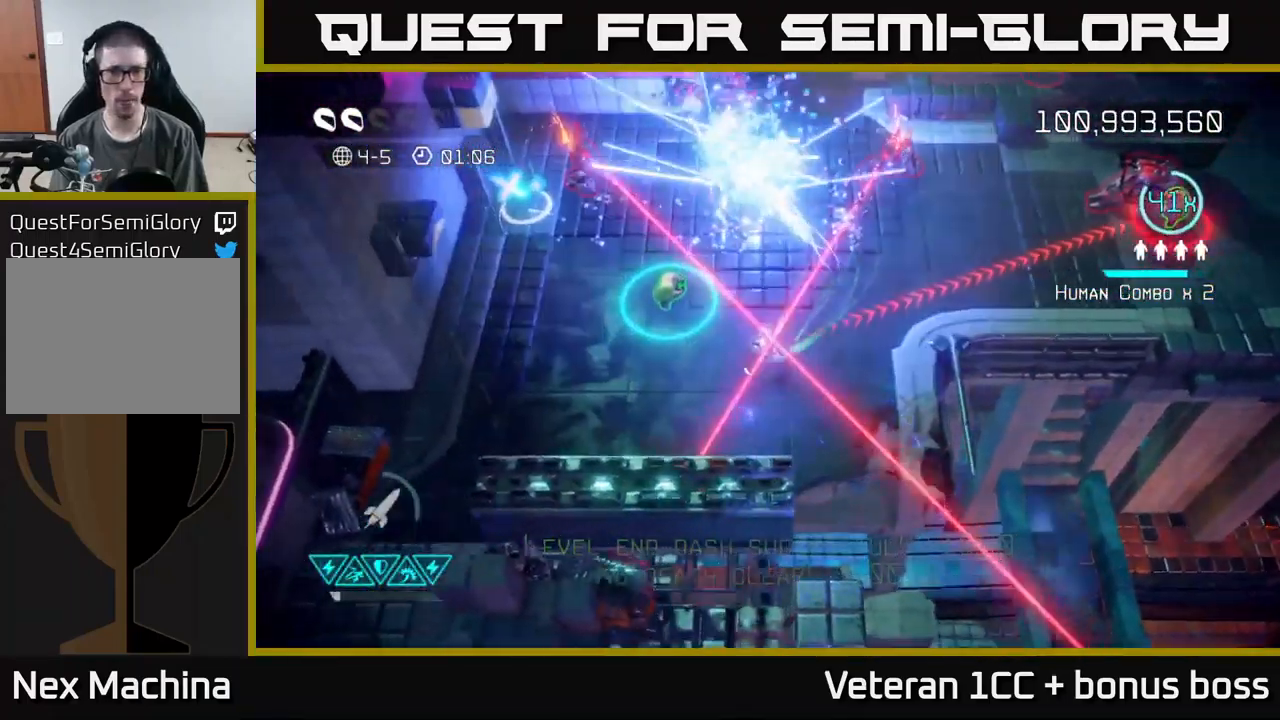
{"buttons": [], "left_stick": "up-left", "right_stick": "up-left", "events": [[133, "left_stick", "up-left"], [200, "right_stick", "up-left"]]}
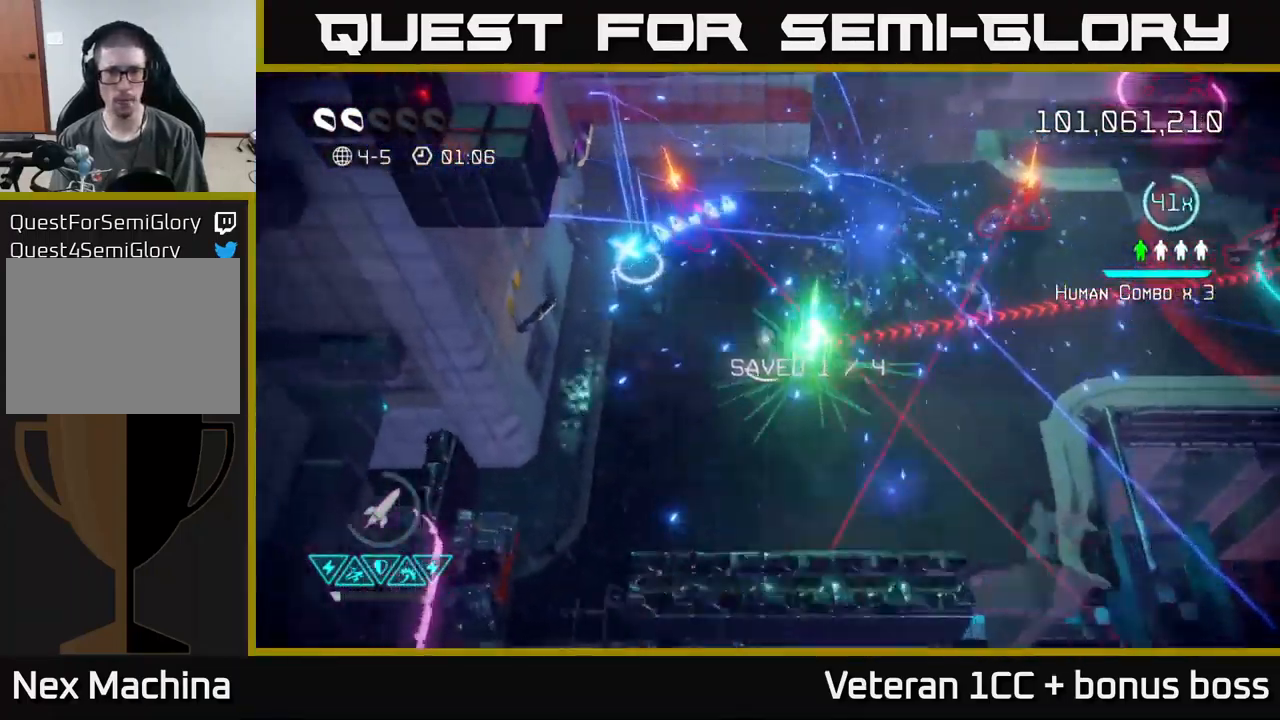
{"buttons": [], "left_stick": "up-left", "right_stick": "up-right", "events": [[117, "right_stick", "up"], [384, "right_stick", "up-right"]]}
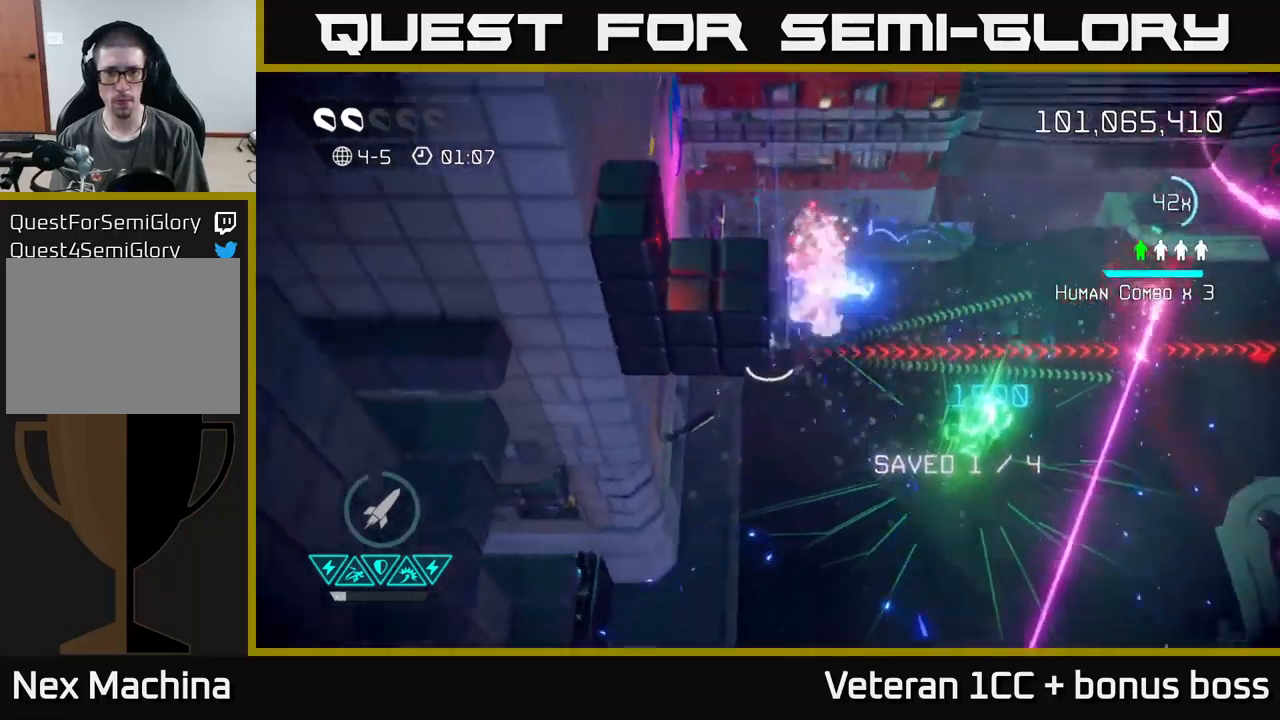
{"buttons": [], "left_stick": "right", "right_stick": "right", "events": [[50, "right_stick", "right"], [84, "left_stick", "up-right"], [267, "left_stick", "right"]]}
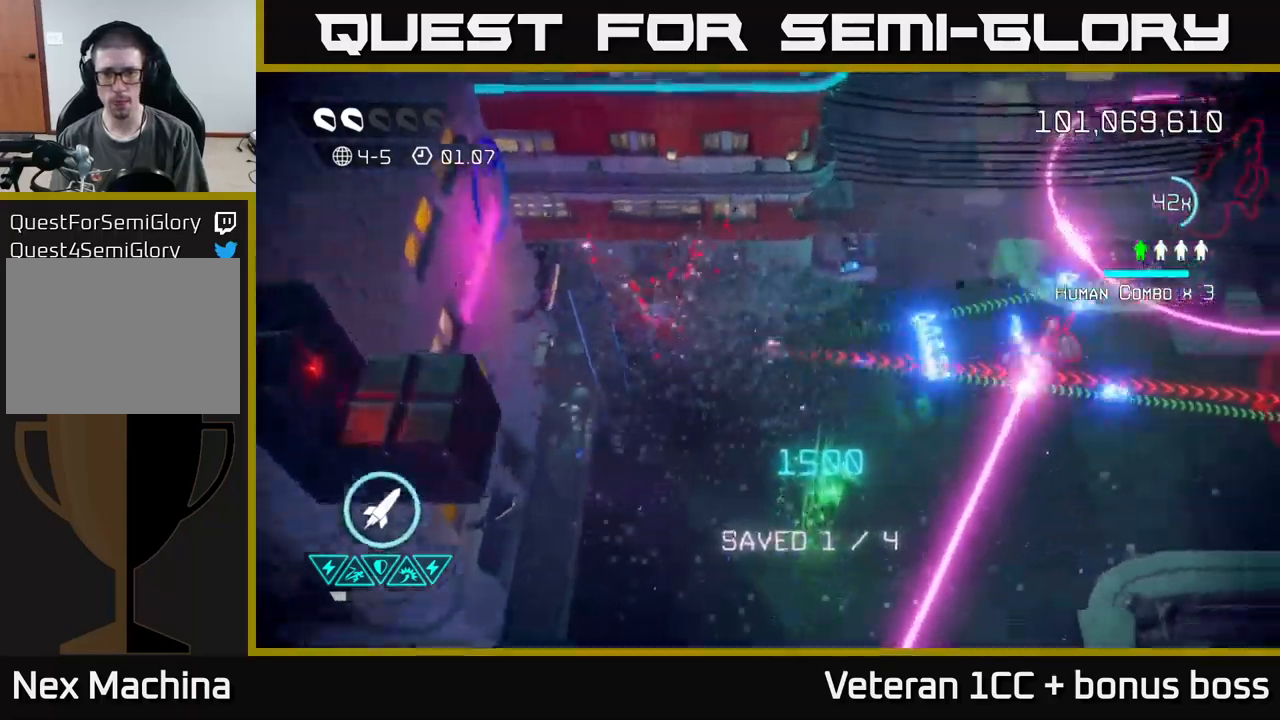
{"buttons": [], "left_stick": "right", "right_stick": "right", "events": []}
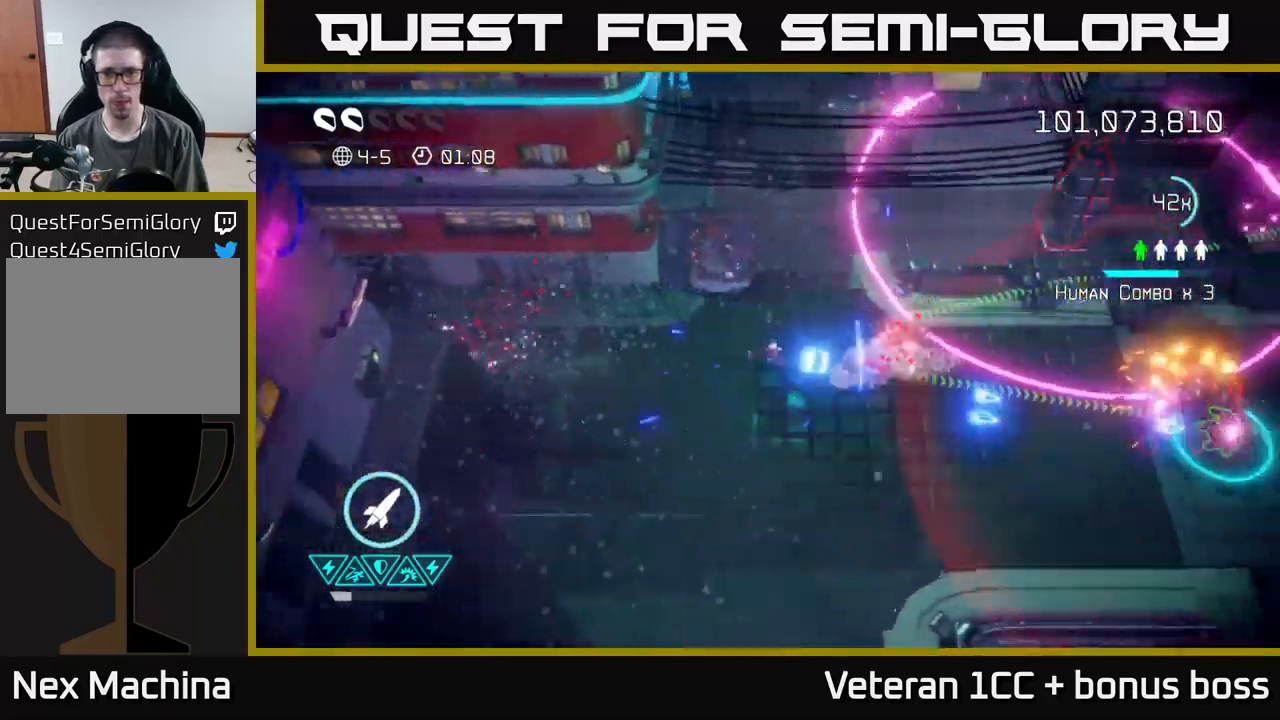
{"buttons": ["L2"], "left_stick": "up-right", "right_stick": "right", "events": [[267, "L2", "down"], [417, "left_stick", "up-right"], [450, "L2", "up"], [484, "L2", "down"]]}
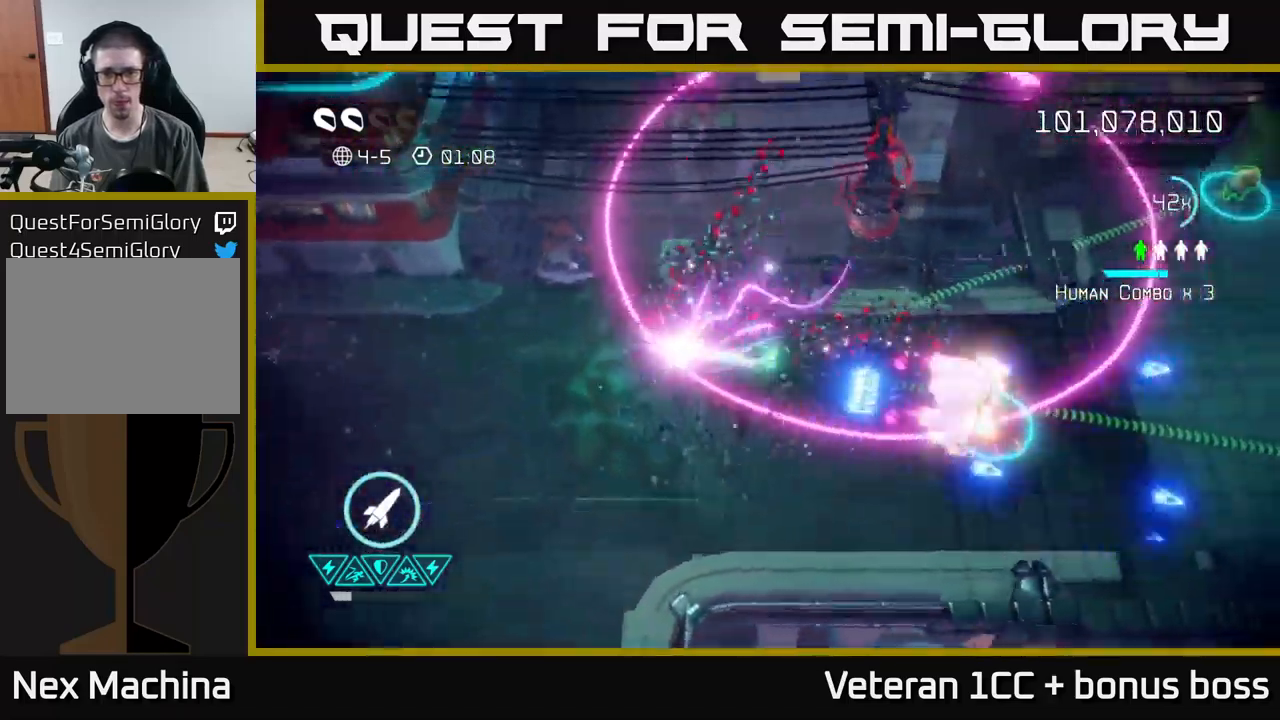
{"buttons": [], "left_stick": "down-left", "right_stick": "up-right", "events": [[50, "right_stick", "down-right"], [117, "L2", "up"], [200, "right_stick", "up-right"], [300, "R2", "down"], [300, "left_stick", "down"], [400, "R2", "up"], [400, "left_stick", "down-left"]]}
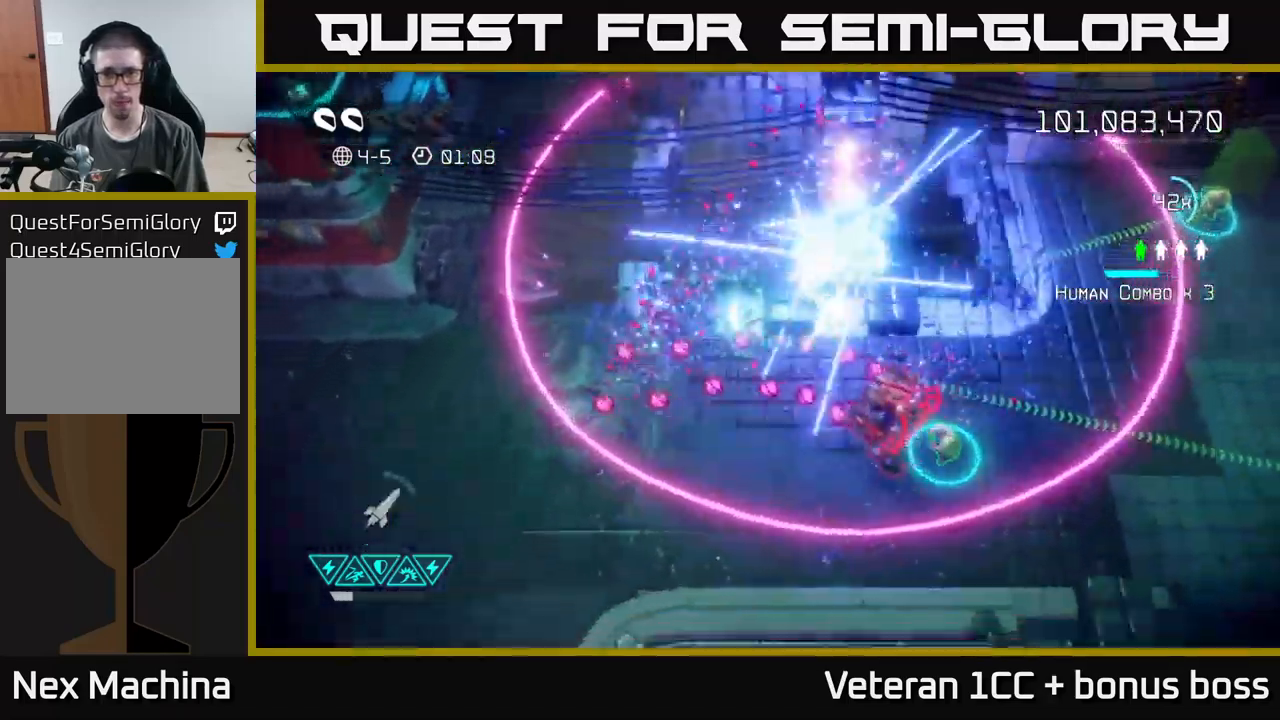
{"buttons": [], "left_stick": "down", "right_stick": "right", "events": [[100, "left_stick", "up-left"], [167, "right_stick", "down-right"], [267, "L2", "down"], [300, "left_stick", "down-left"], [400, "L2", "up"], [450, "left_stick", "down"], [467, "right_stick", "right"]]}
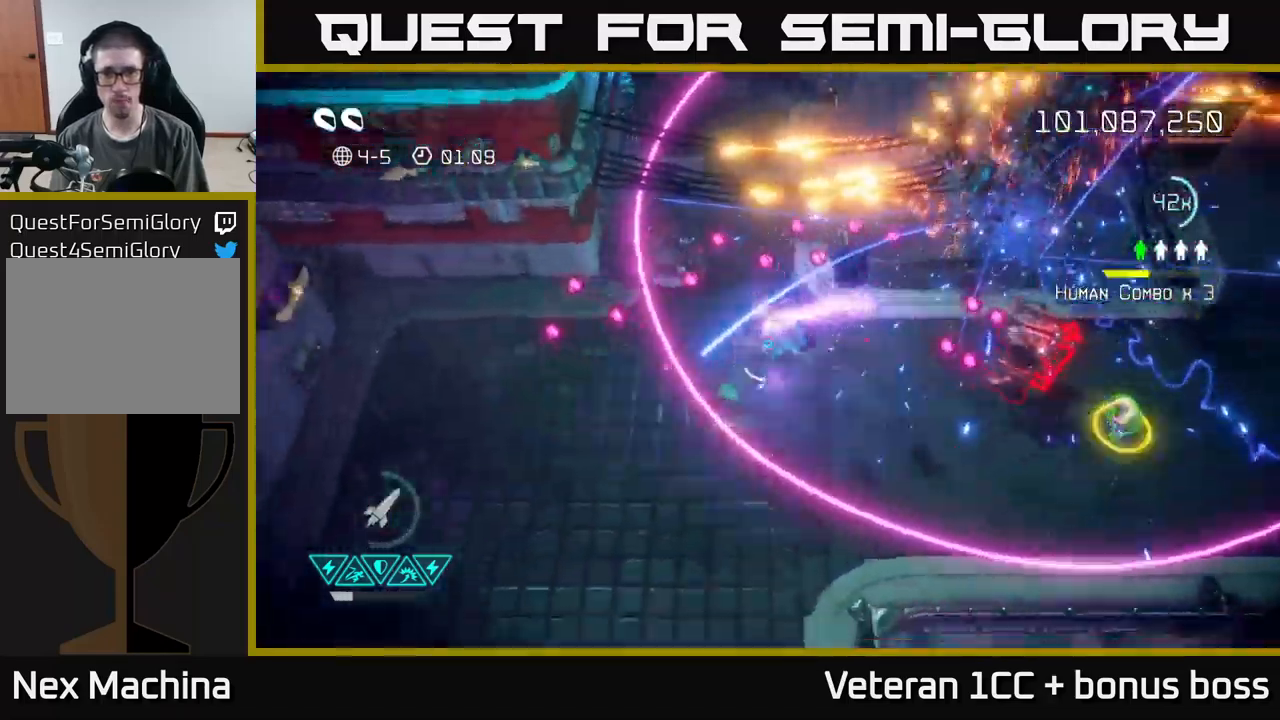
{"buttons": [], "left_stick": "down-right", "right_stick": "up-right", "events": [[67, "left_stick", "down-right"], [334, "right_stick", "up-right"]]}
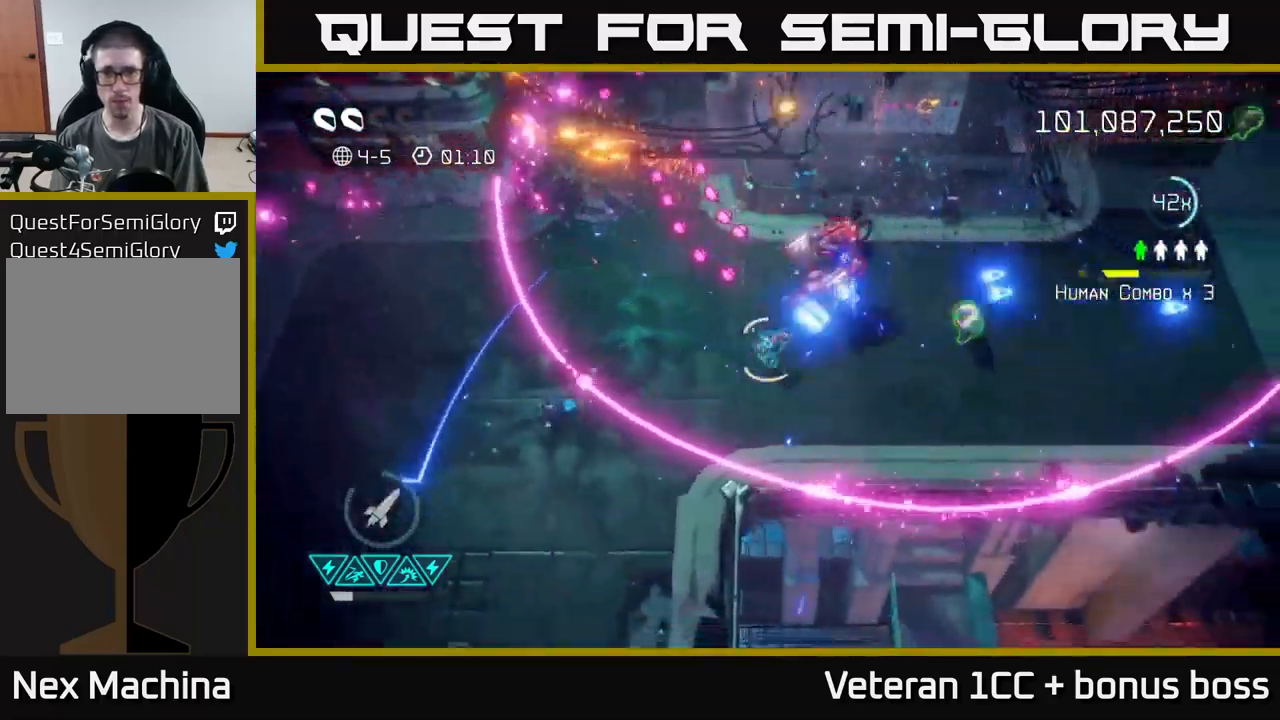
{"buttons": [], "left_stick": "up-right", "right_stick": "left", "events": [[134, "left_stick", "right"], [134, "right_stick", "up"], [267, "right_stick", "up-left"], [450, "left_stick", "up-right"], [450, "right_stick", "left"]]}
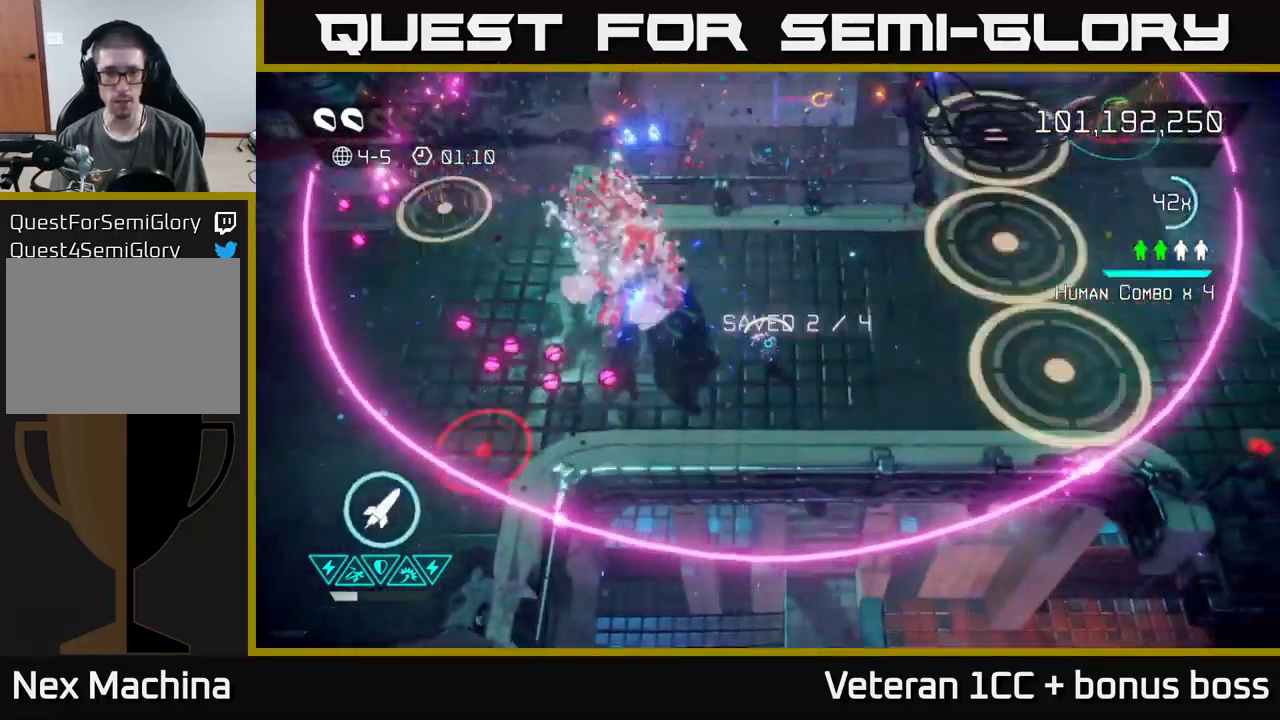
{"buttons": [], "left_stick": "right", "right_stick": "up-right", "events": [[317, "right_stick", "up-right"], [500, "left_stick", "right"]]}
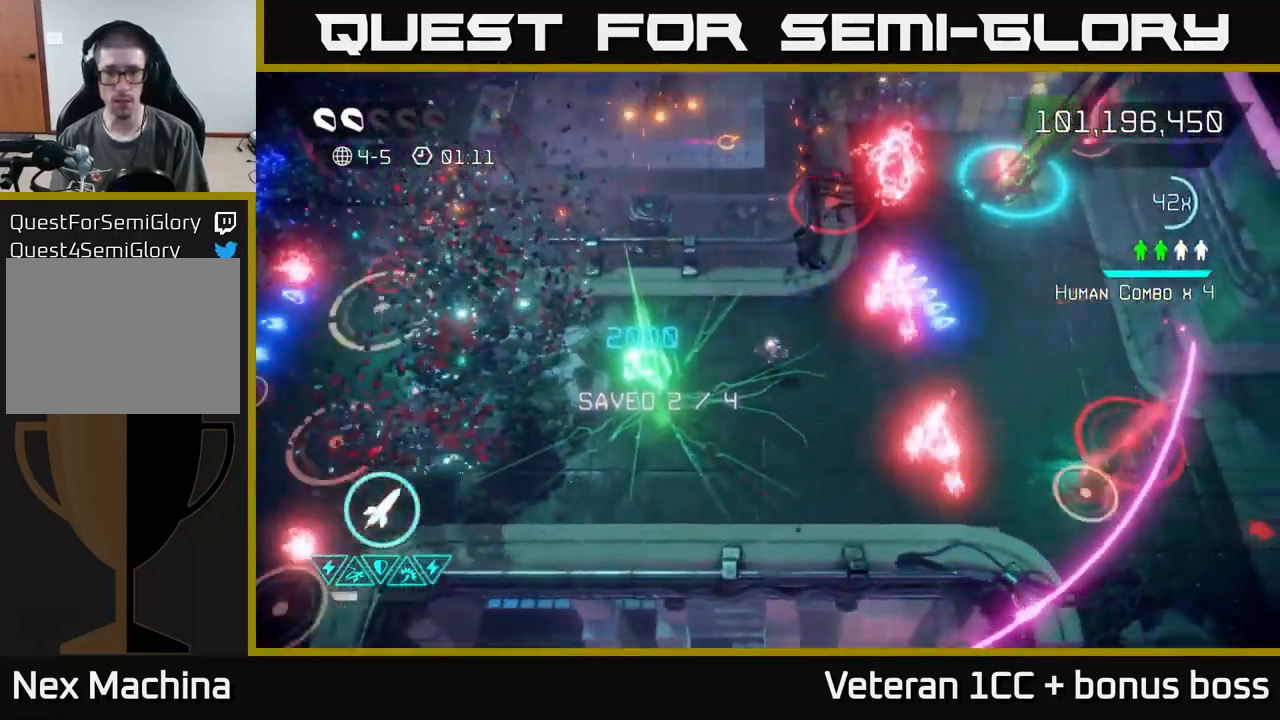
{"buttons": [], "left_stick": "up-right", "right_stick": "up-right", "events": [[34, "left_stick", "up-right"], [67, "left_stick", "down"], [317, "left_stick", "up-right"]]}